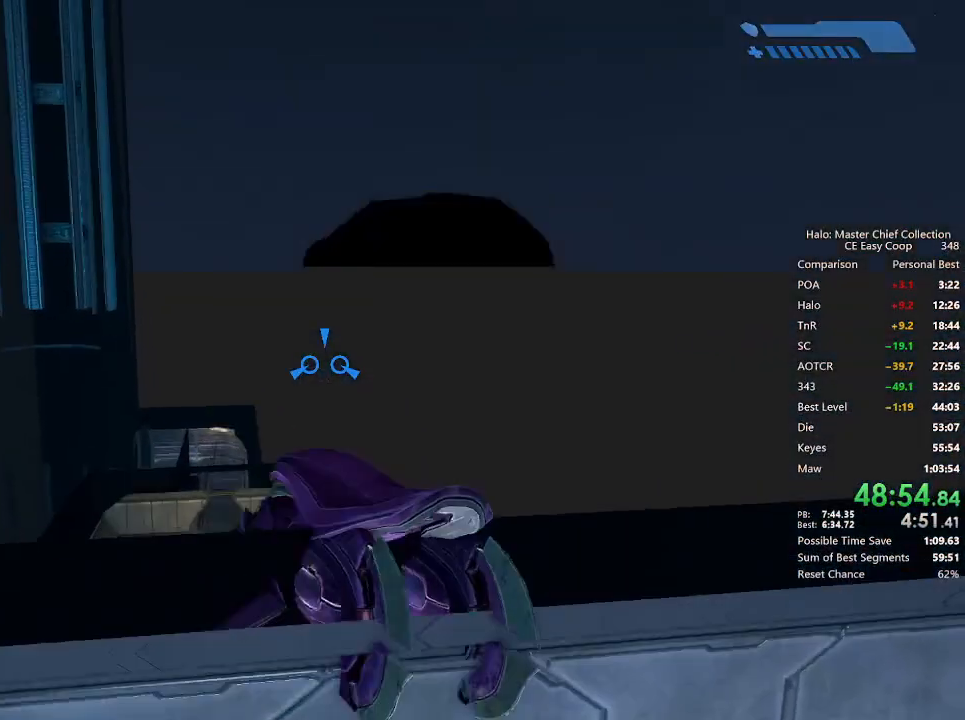
Gameplay with keyboard and mouse; each line is a JSON object with the keys and mouse buttons held at the frame after it. "events" lists presses ("down") and releases ("up") of "1", "2", "3", "4", "5", "a", "alt", "c", "caps_lock", "ctrl", "d", "e", "f", "g", "q", "r", "s", "shift", "space", "t", "tab", "v", "w", "x", "z", "mouse_left", "mouse_wheel" and "mouse_right" between this image and that frame as [ms after this image, input, new state], when the widget could be followed in between. "mouse_left", "mouse_wheel", "mouse_right" = the "left", "wheel", "right" buttons of the "mouse" list. No other keys are recorded. "wheel" means that the mouse wheel is clicked or scrolled. "mouse_move" is the direction in which the mouse moves at that frame (one of eight, or "still"), when it could be read.
{"keys": ["s"], "mouse": [], "mouse_move": "still", "events": [[334, "w", "up"], [417, "s", "down"]]}
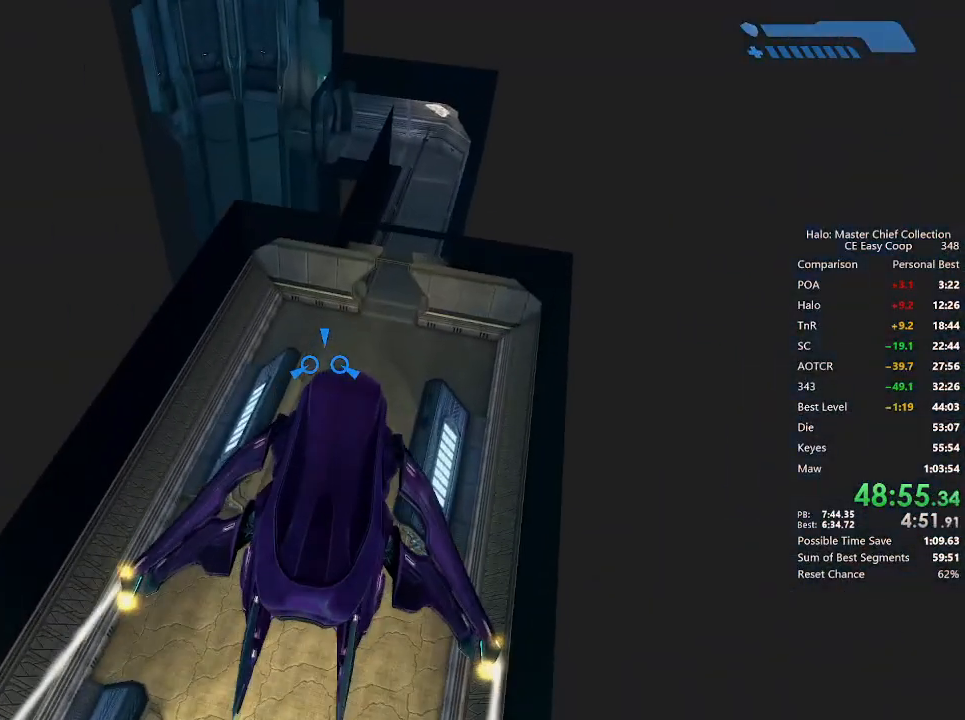
{"keys": ["s"], "mouse": [], "mouse_move": "left", "events": []}
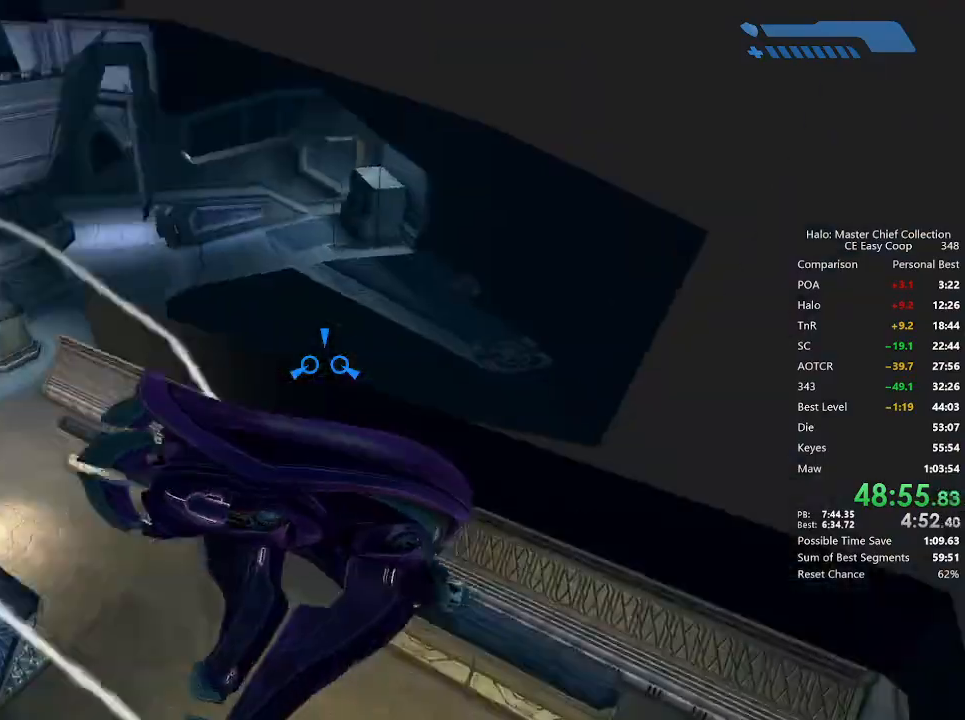
{"keys": ["w"], "mouse": [], "mouse_move": "up-left", "events": [[334, "s", "up"], [417, "w", "down"]]}
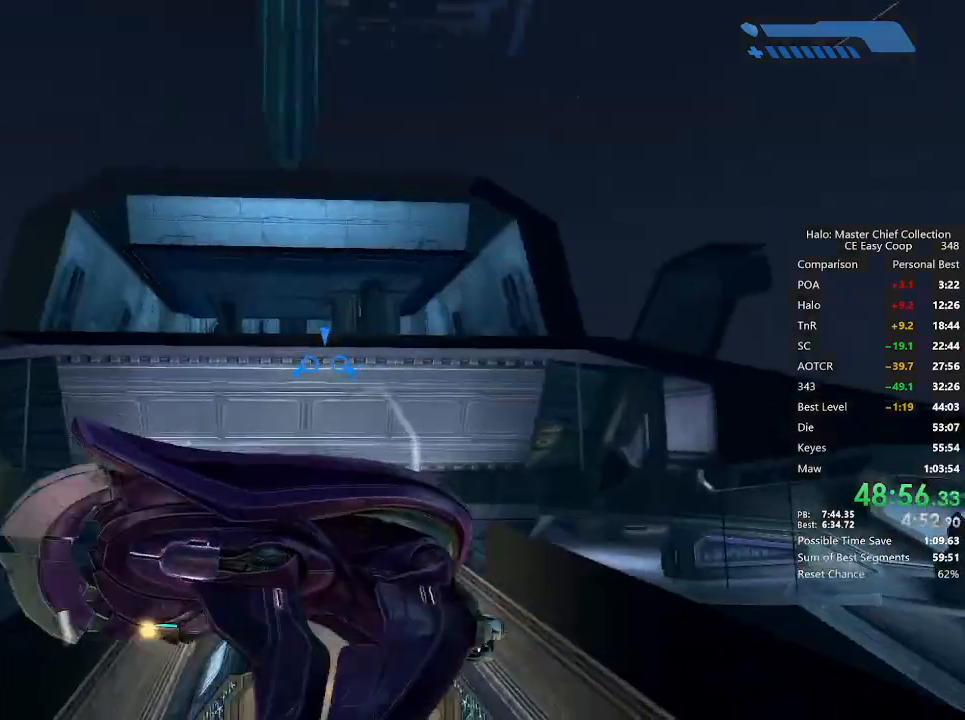
{"keys": ["w"], "mouse": [], "mouse_move": "still", "events": []}
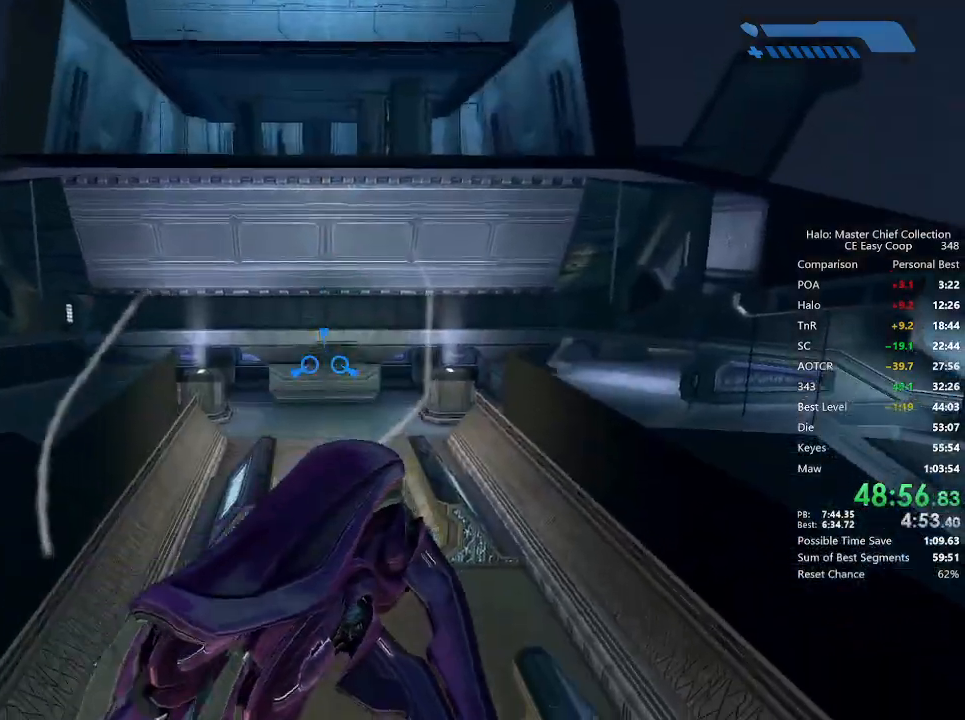
{"keys": ["w"], "mouse": [], "mouse_move": "still", "events": []}
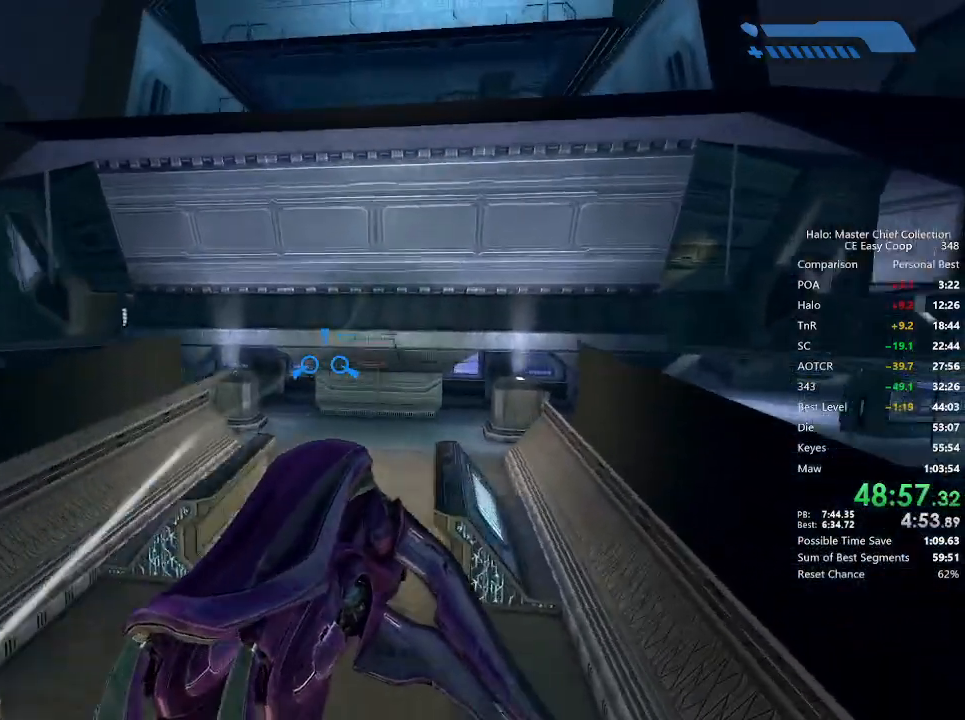
{"keys": ["s"], "mouse": [], "mouse_move": "down-right", "events": [[334, "w", "up"], [459, "s", "down"]]}
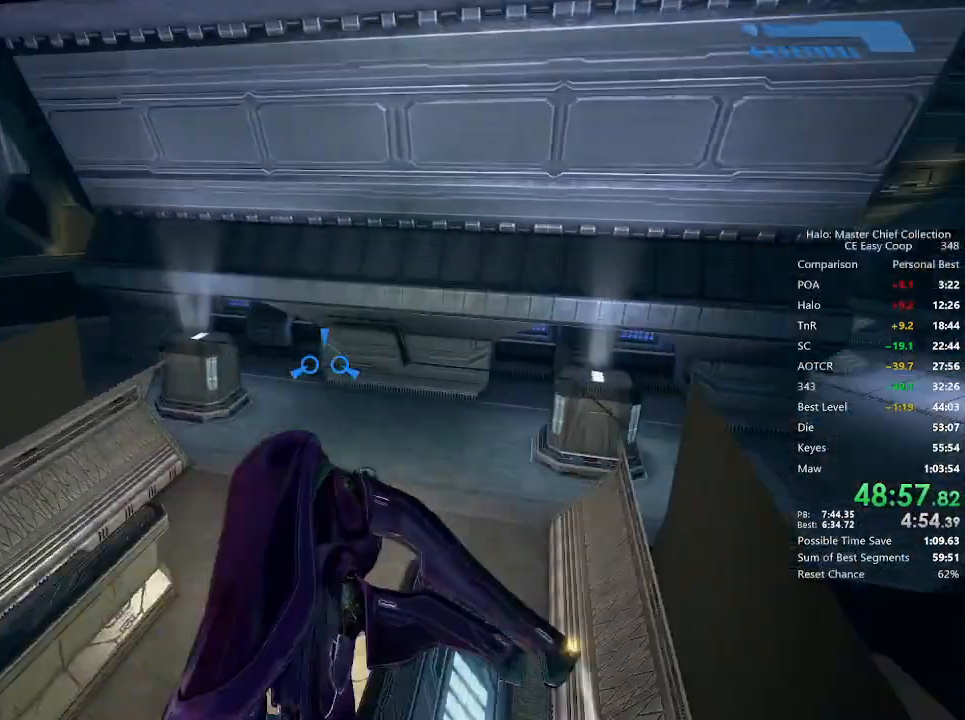
{"keys": ["s"], "mouse": [], "mouse_move": "up-left", "events": []}
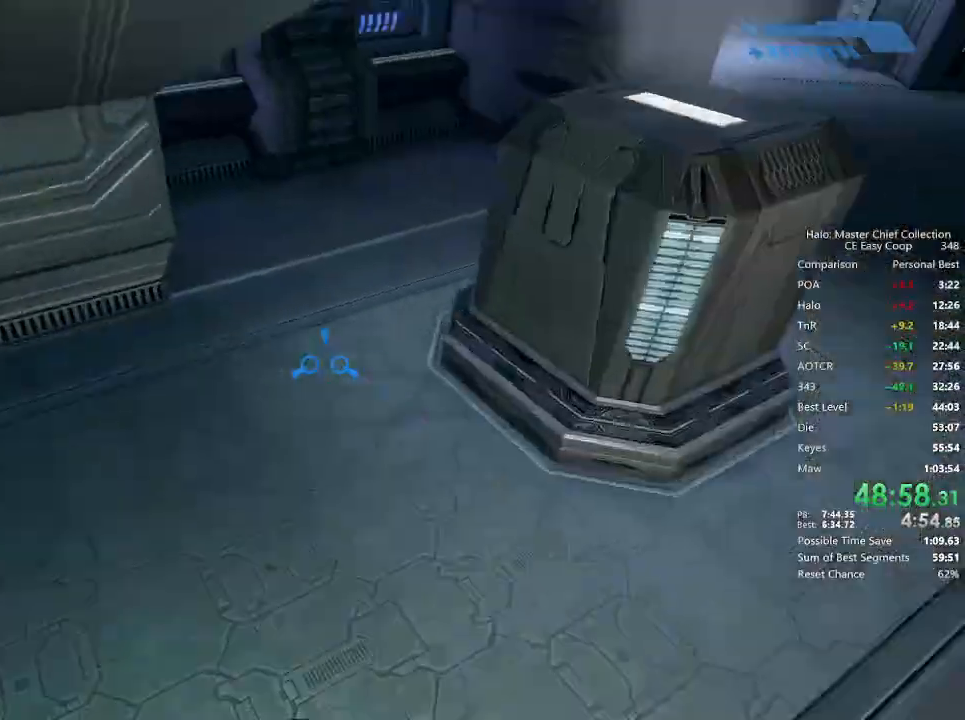
{"keys": ["s"], "mouse": [], "mouse_move": "still", "events": []}
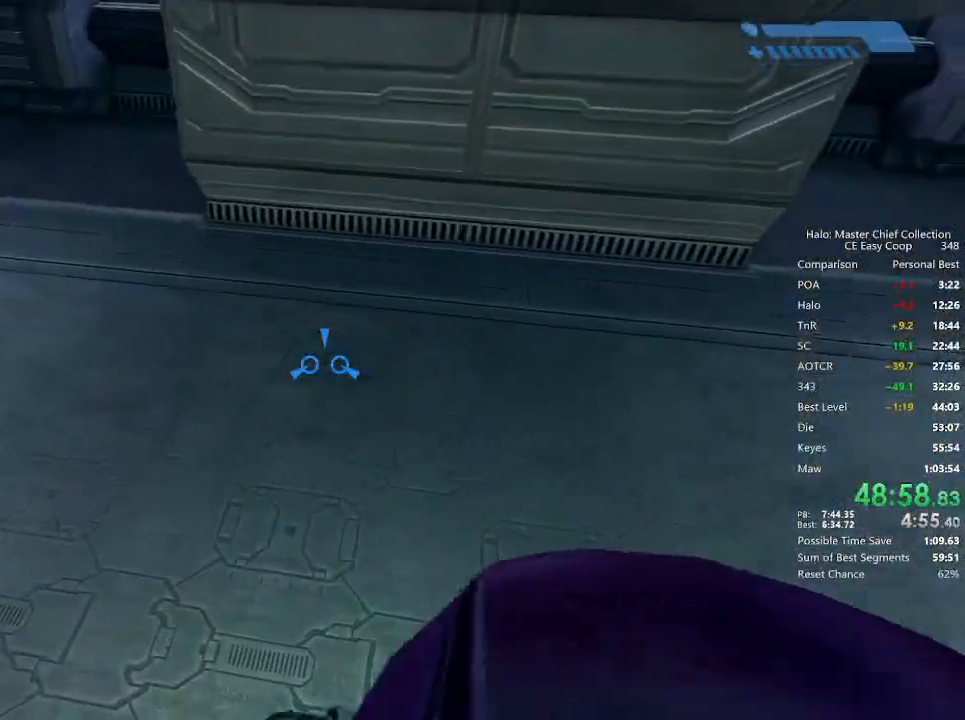
{"keys": ["s"], "mouse": [], "mouse_move": "left", "events": []}
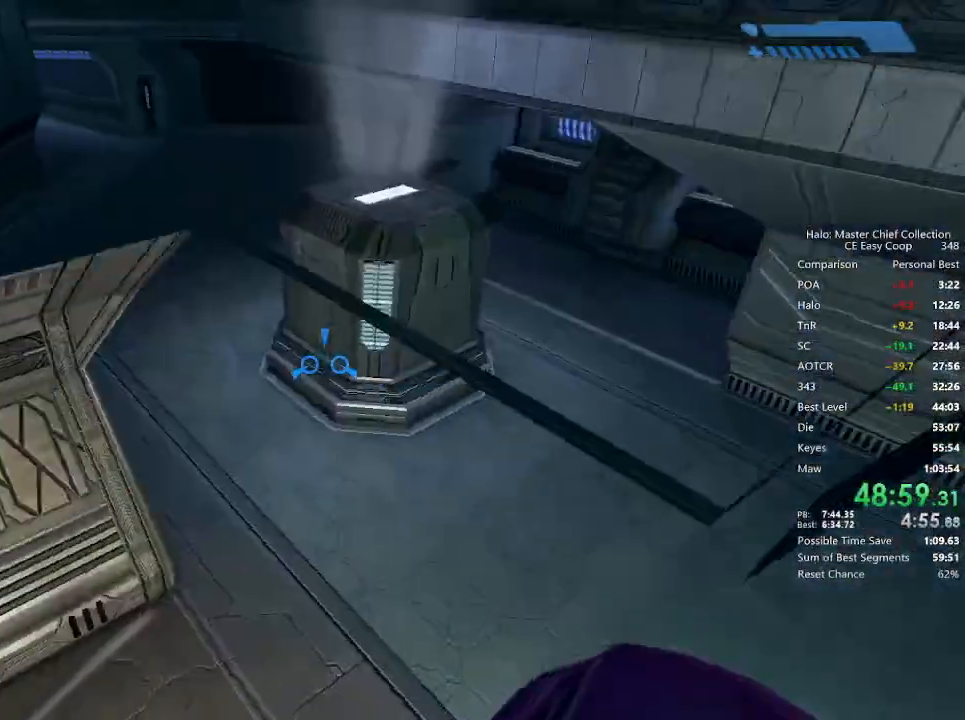
{"keys": ["w"], "mouse": [], "mouse_move": "up", "events": [[42, "s", "up"], [250, "w", "down"]]}
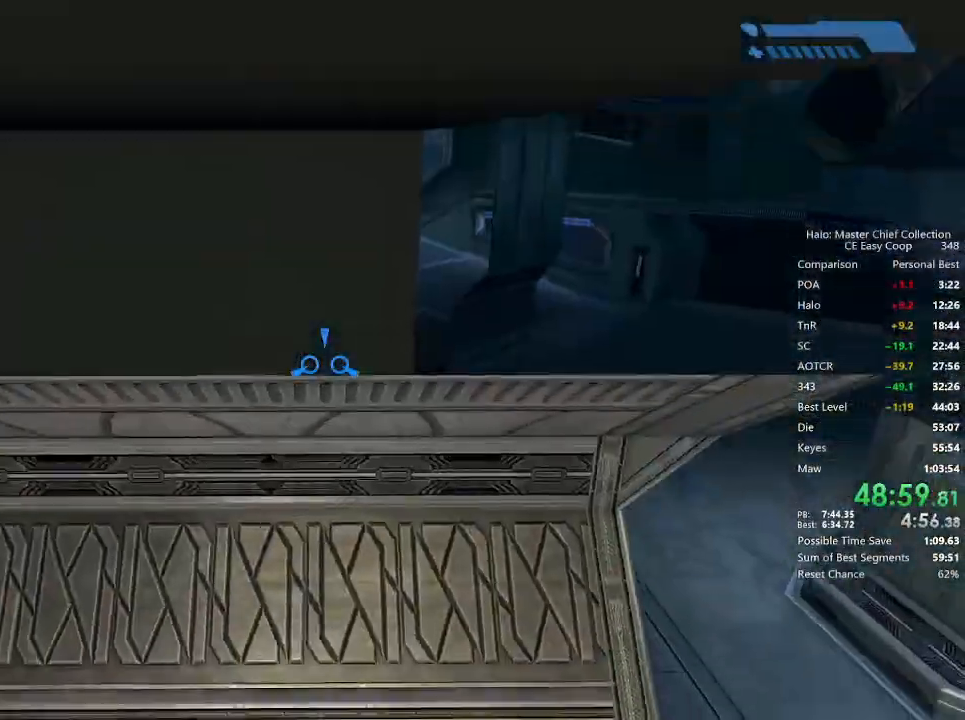
{"keys": ["w"], "mouse": [], "mouse_move": "still", "events": []}
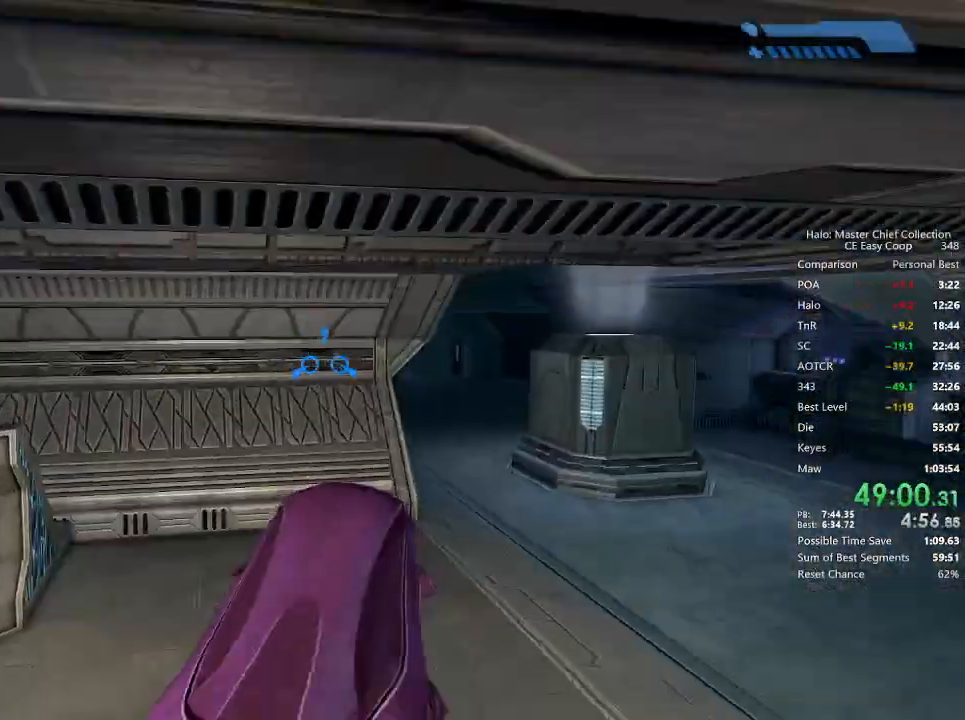
{"keys": ["w"], "mouse": [], "mouse_move": "still", "events": []}
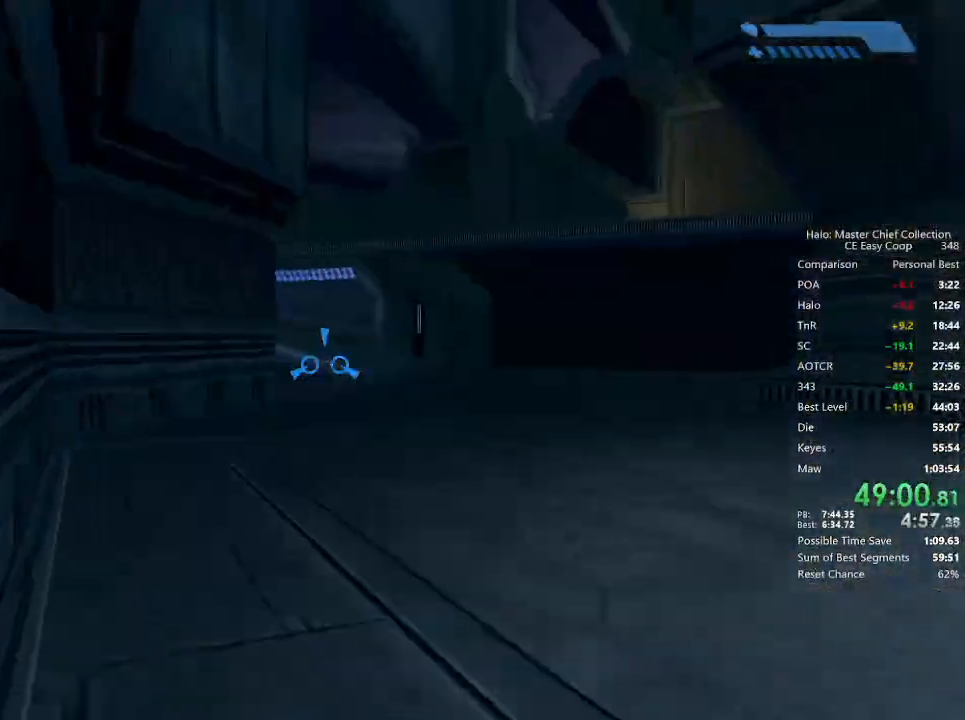
{"keys": ["w"], "mouse": [], "mouse_move": "still", "events": []}
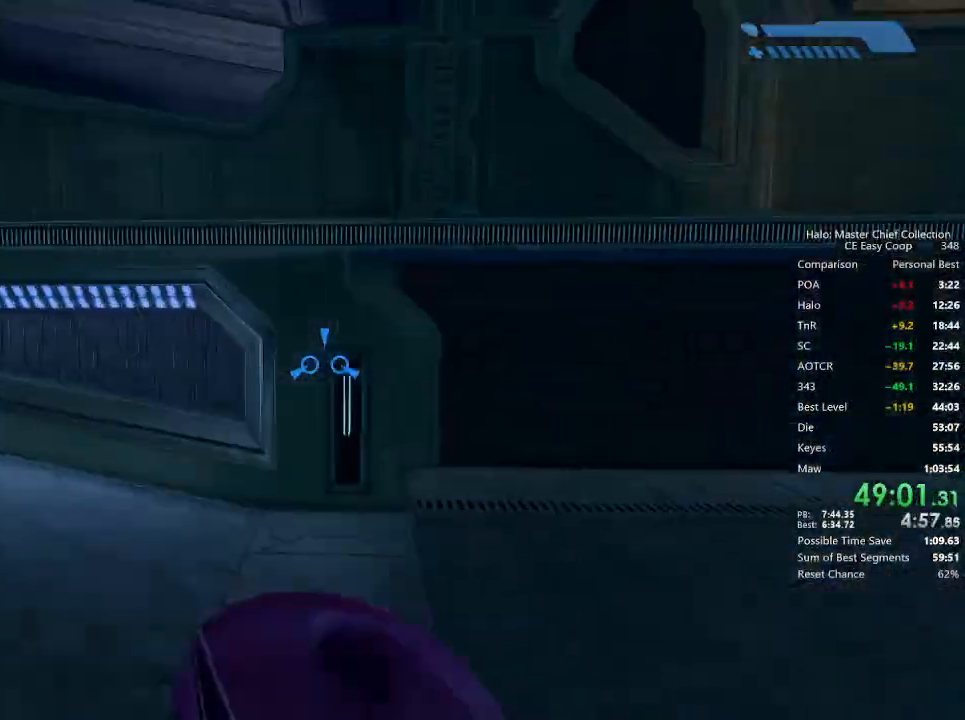
{"keys": ["w"], "mouse": [], "mouse_move": "still", "events": []}
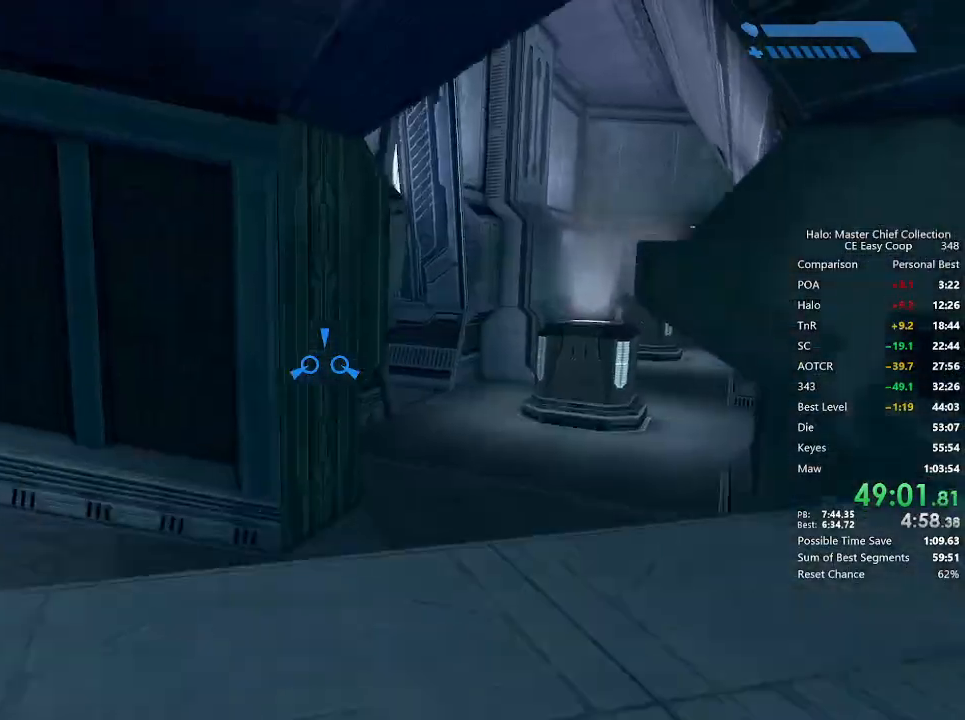
{"keys": ["w"], "mouse": [], "mouse_move": "left", "events": []}
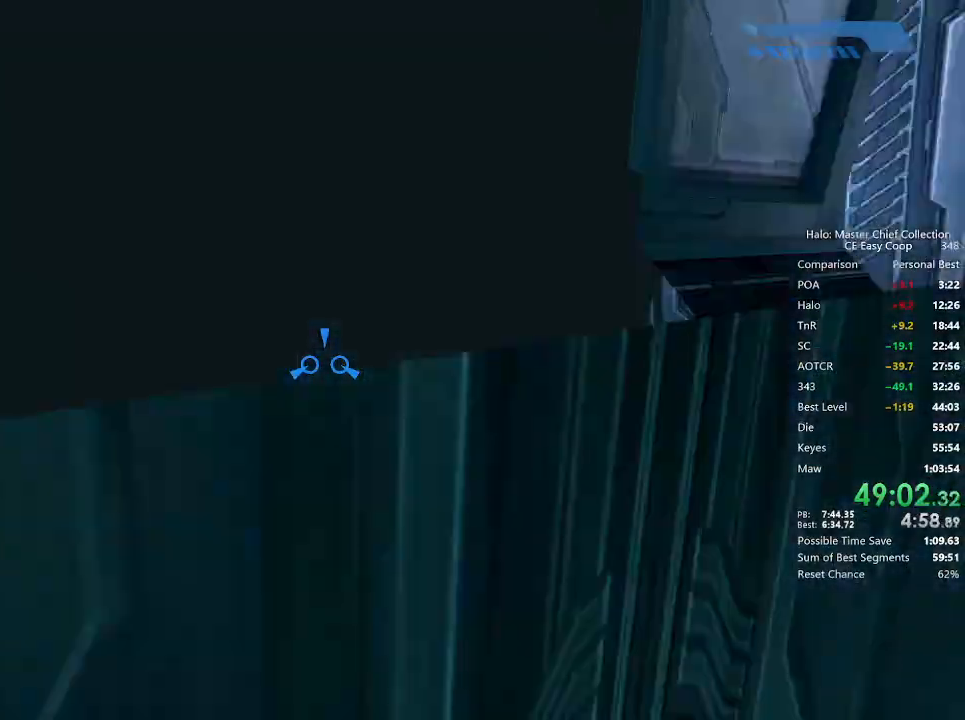
{"keys": ["w"], "mouse": [], "mouse_move": "still", "events": []}
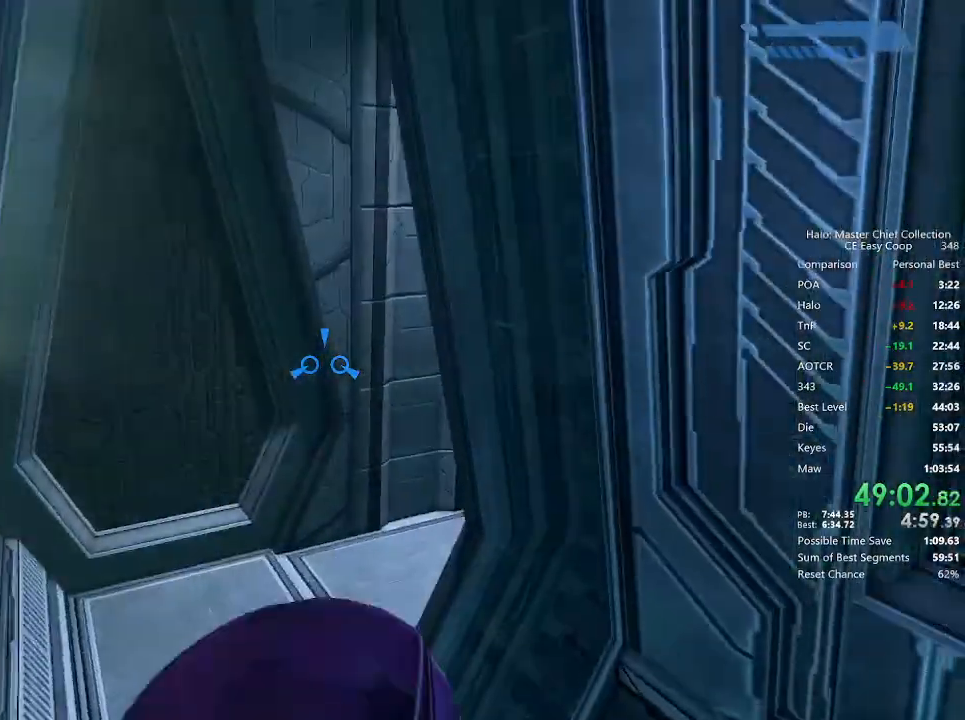
{"keys": ["w"], "mouse": [], "mouse_move": "left", "events": []}
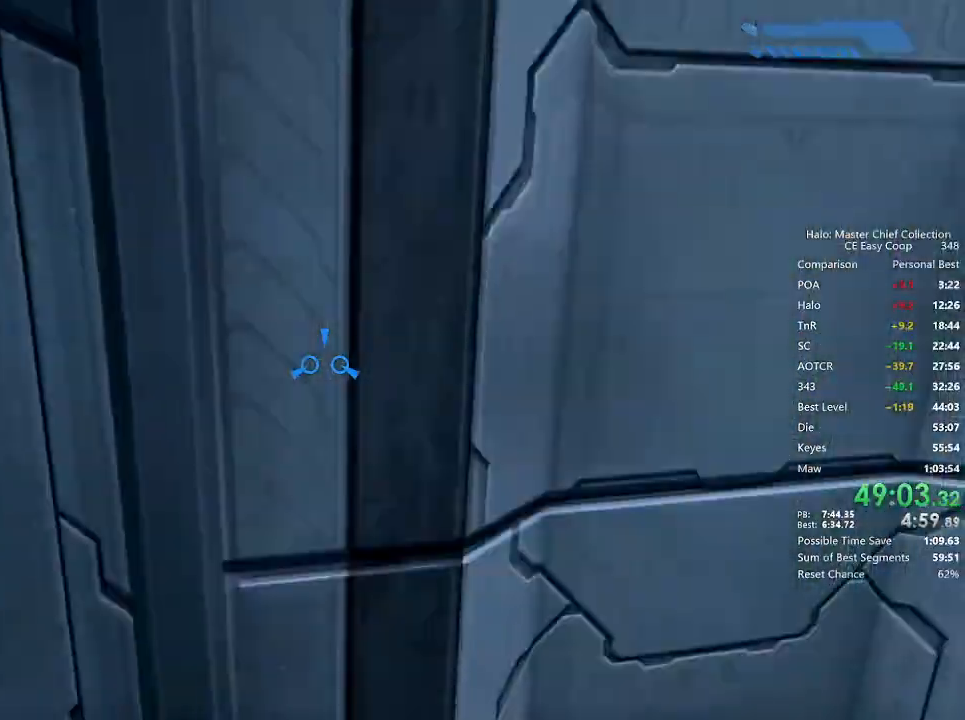
{"keys": [], "mouse": [], "mouse_move": "still", "events": [[375, "w", "up"], [459, "s", "down"], [500, "s", "up"]]}
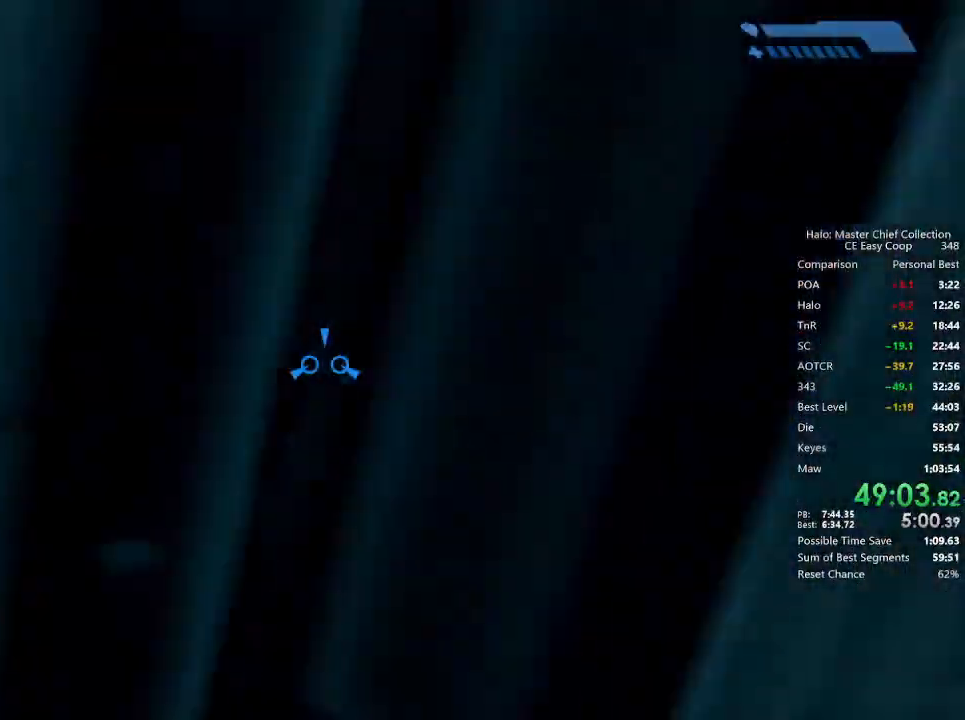
{"keys": [], "mouse": [], "mouse_move": "still", "events": [[209, "s", "down"], [292, "s", "up"]]}
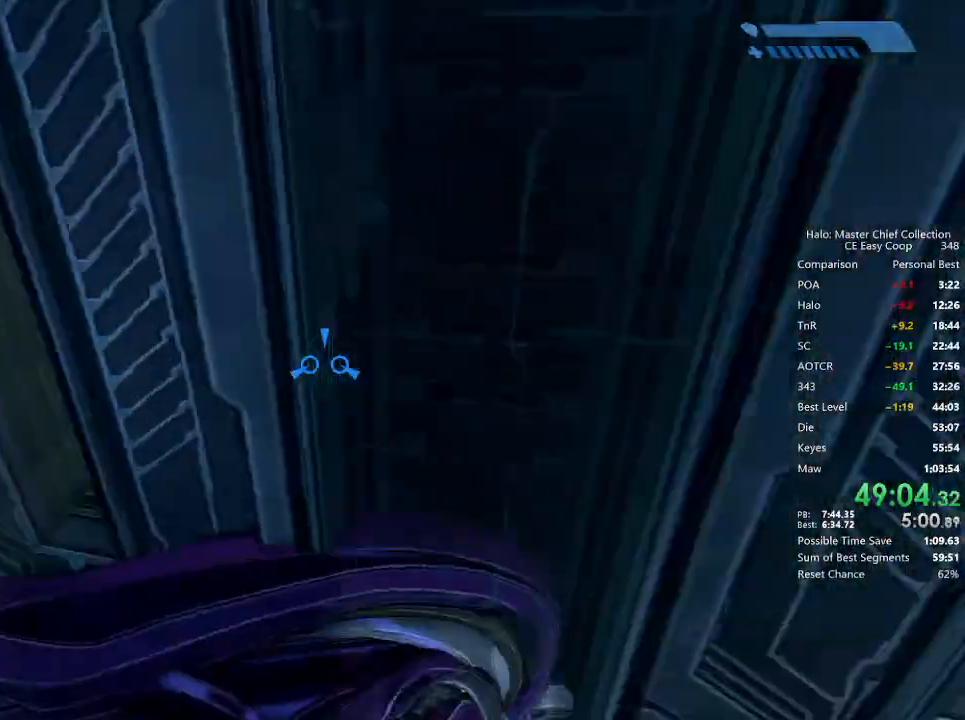
{"keys": ["s"], "mouse": [], "mouse_move": "still", "events": [[42, "s", "down"]]}
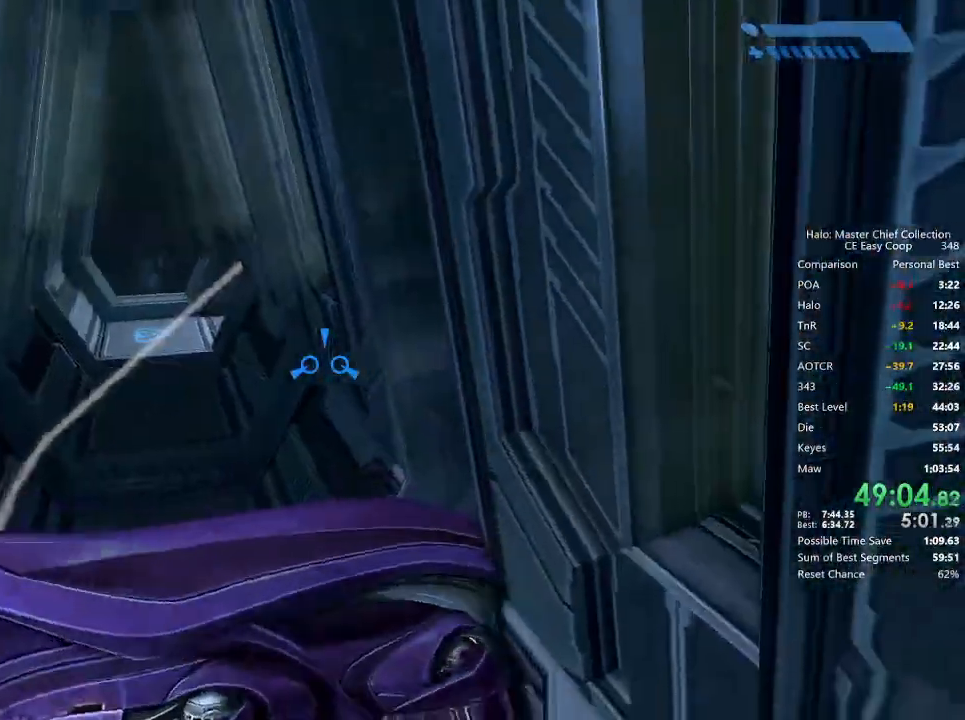
{"keys": ["s"], "mouse": [], "mouse_move": "still", "events": []}
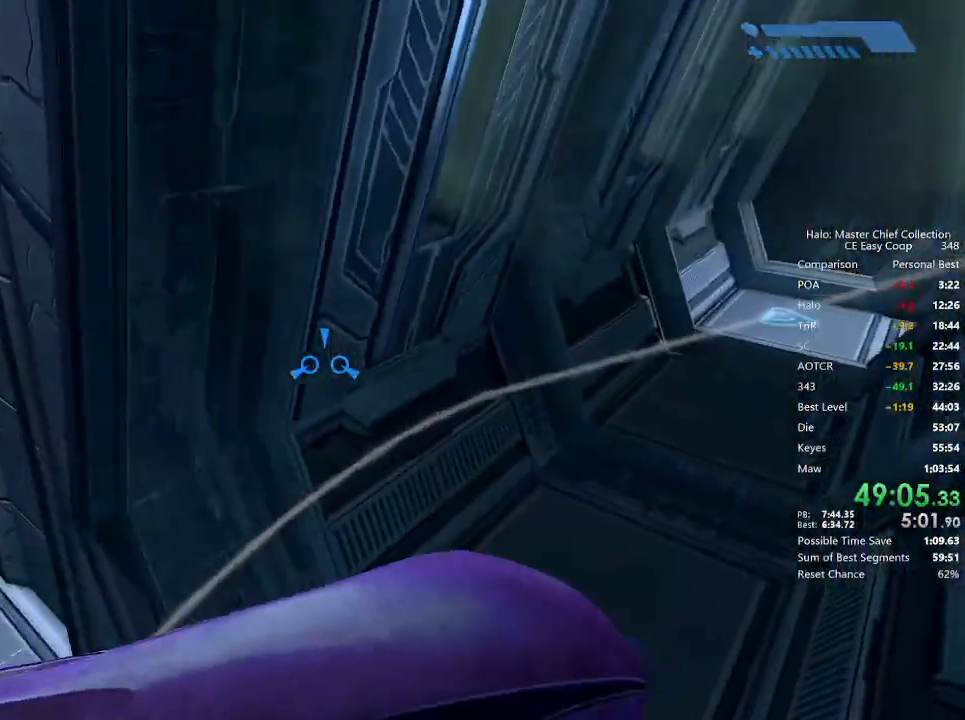
{"keys": ["w"], "mouse": [], "mouse_move": "up", "events": [[209, "s", "up"], [334, "w", "down"]]}
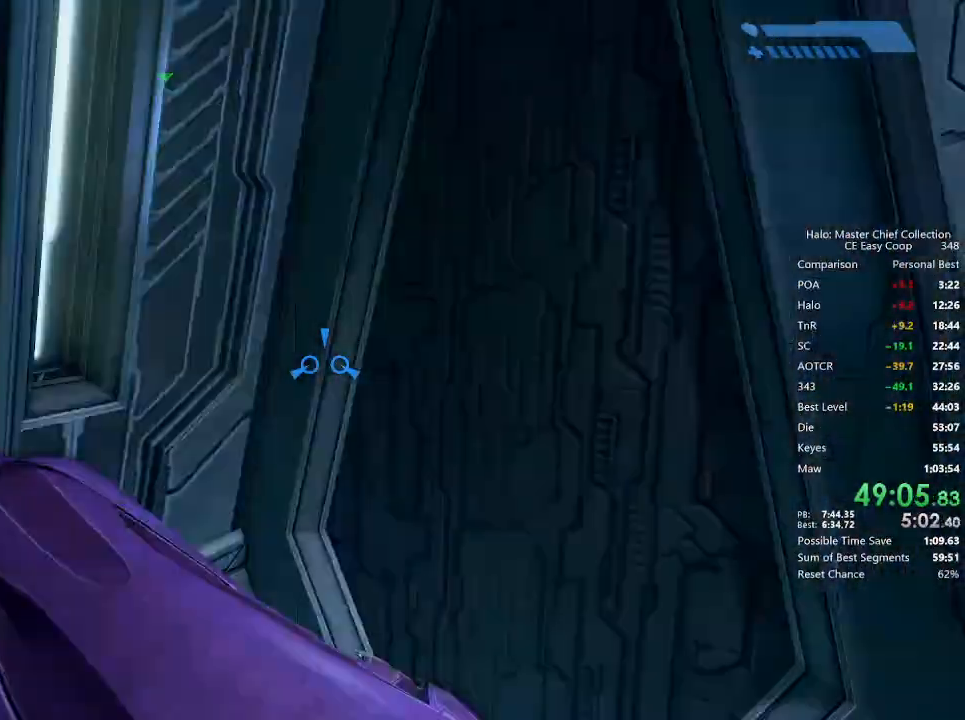
{"keys": ["w"], "mouse": [], "mouse_move": "up", "events": []}
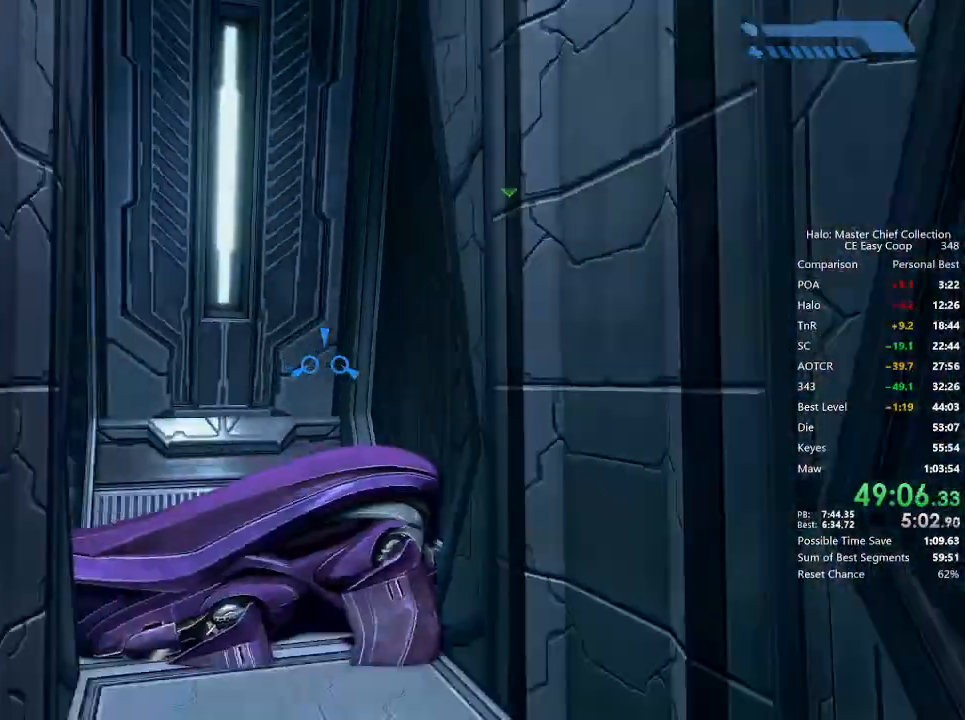
{"keys": ["w"], "mouse": [], "mouse_move": "down-right", "events": []}
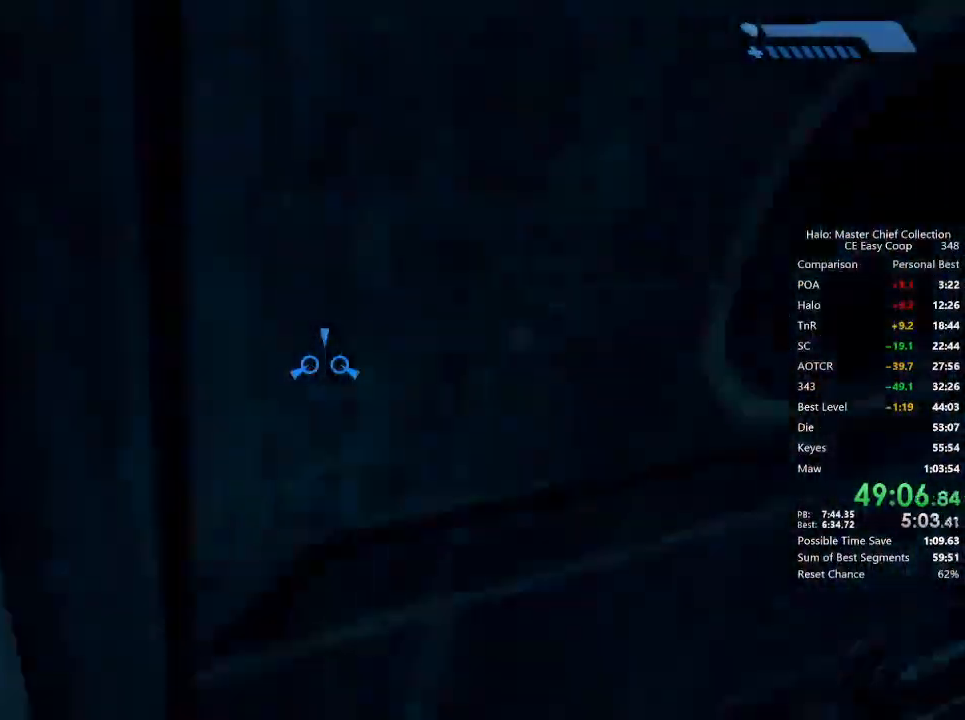
{"keys": ["w"], "mouse": [], "mouse_move": "still", "events": []}
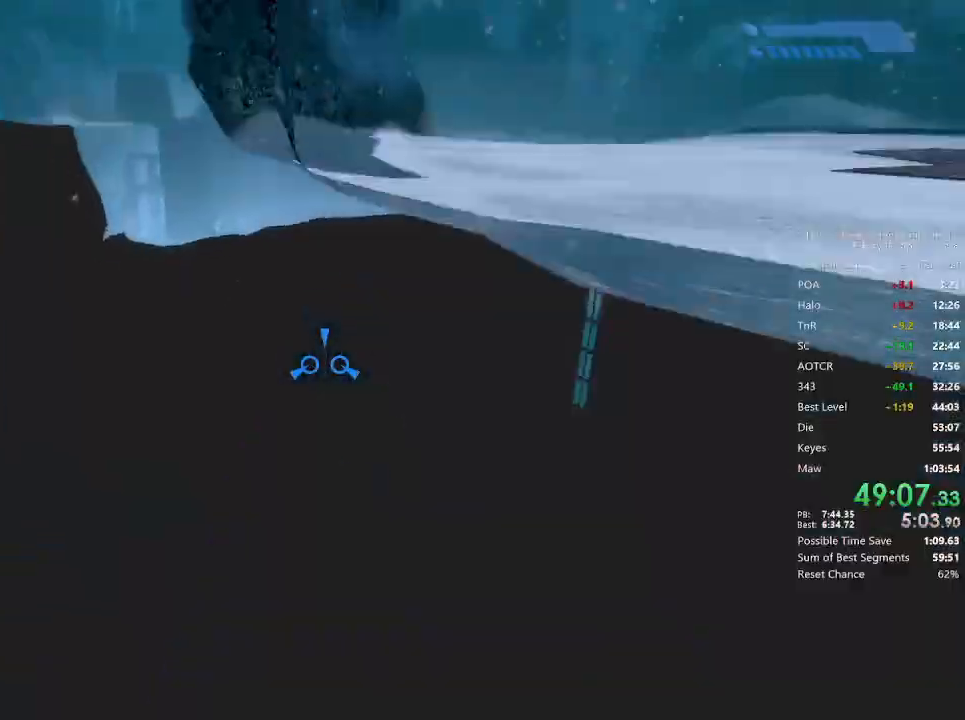
{"keys": ["w"], "mouse": [], "mouse_move": "still", "events": []}
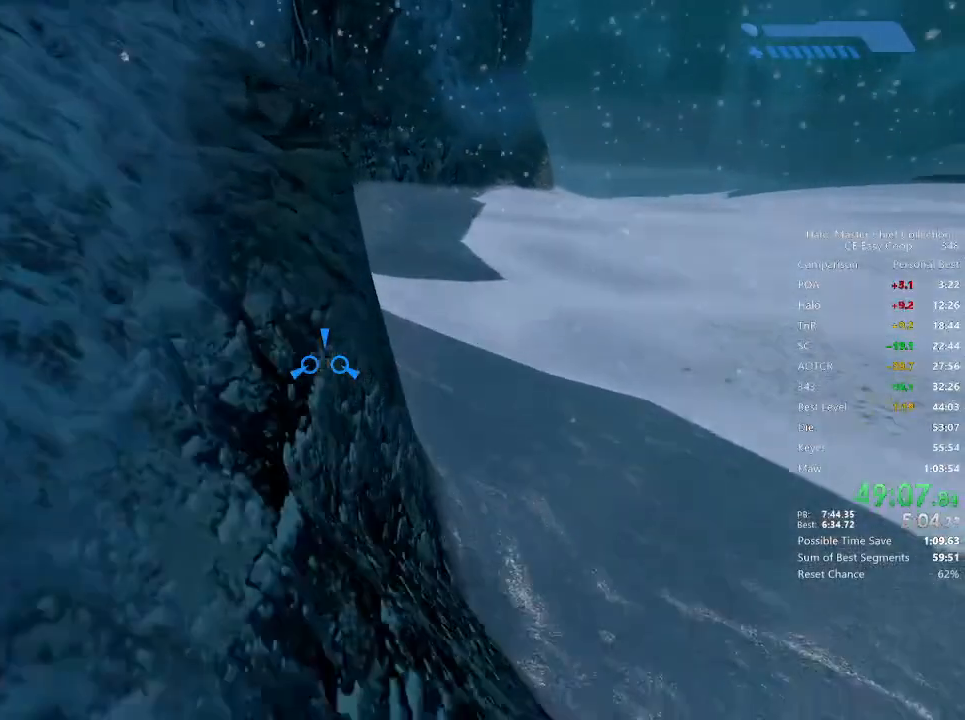
{"keys": ["w"], "mouse": [], "mouse_move": "still", "events": []}
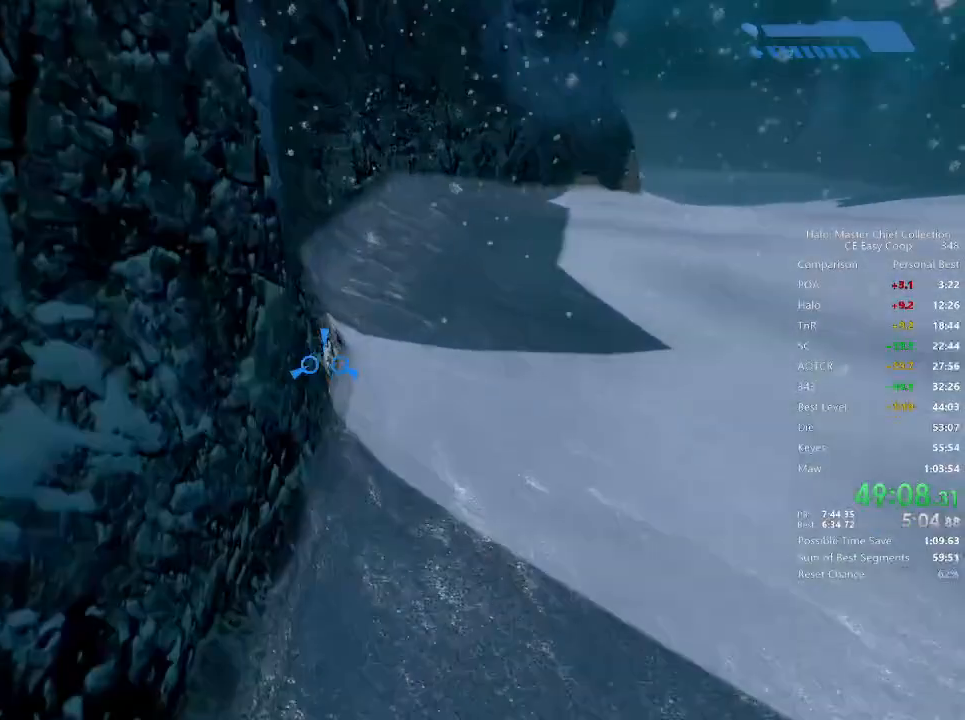
{"keys": ["w"], "mouse": [], "mouse_move": "down", "events": []}
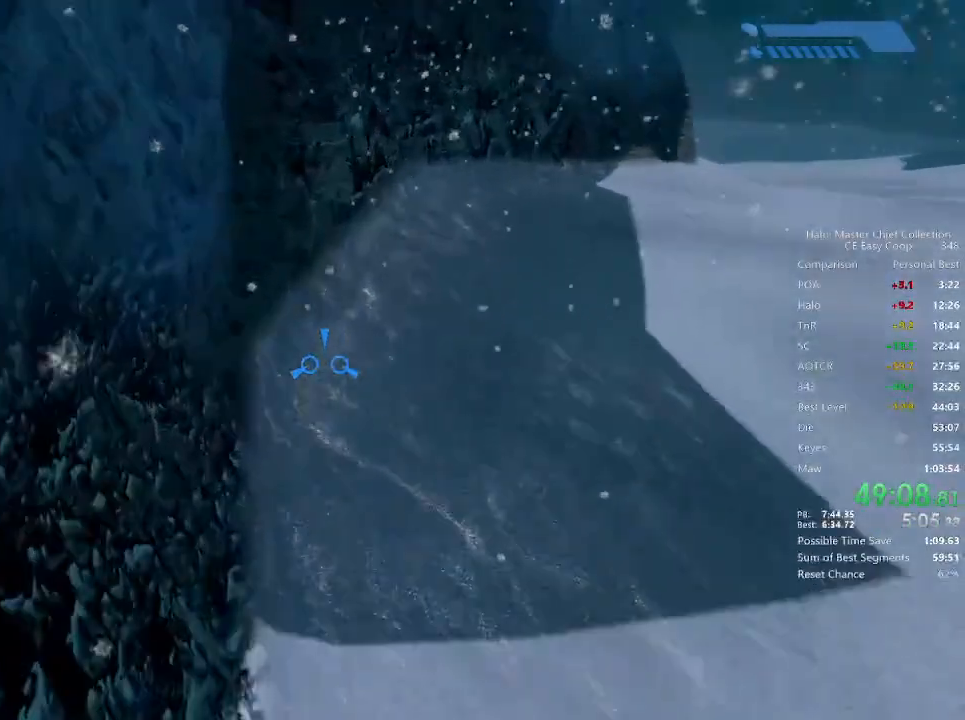
{"keys": ["w"], "mouse": [], "mouse_move": "still", "events": []}
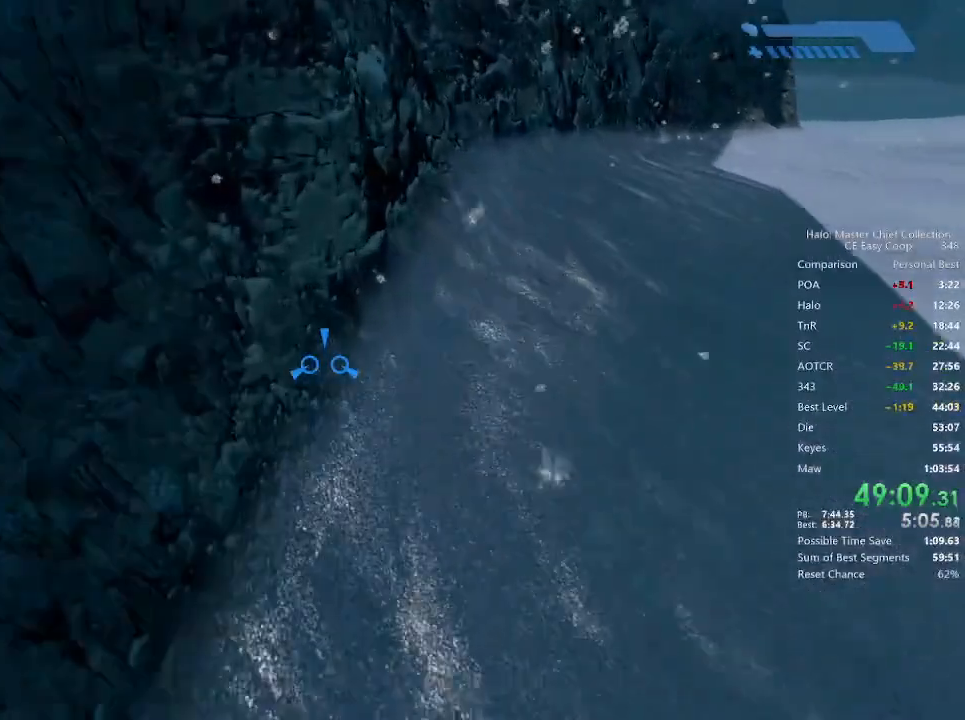
{"keys": ["w"], "mouse": [], "mouse_move": "still", "events": []}
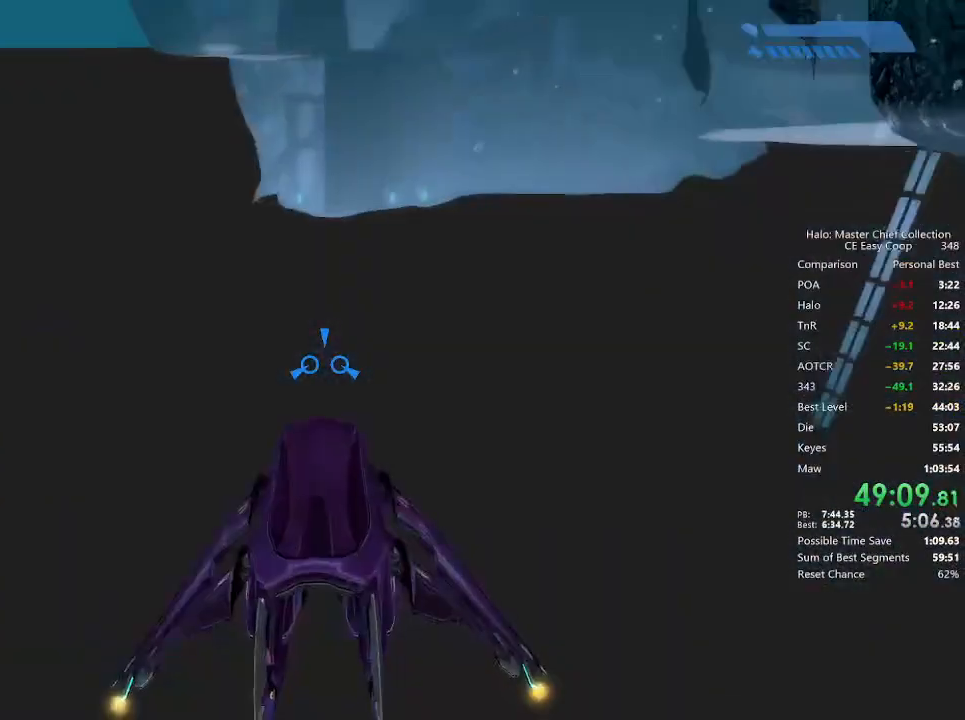
{"keys": ["w"], "mouse": [], "mouse_move": "still", "events": []}